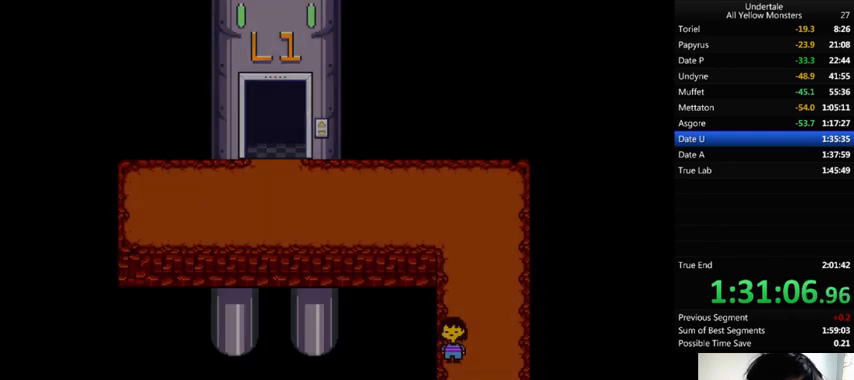
Gameplay with keyboard; each line is a JSON object with the keys held at the frame after it. "events" lists presses ("down") and releases ("up") of ".", "/", "0", "1", "2", "3", "4", "5", "6", "7", "8", "9", "a", "alt_l", "alt_r", "b", "backslash", "backspace", "c", "caps_lock", "comma", "ctrl_l", "ctrl_r", "d", "down", "e", "equals", "f", "g", "h", "i", "j", "k", "l", "lbracket", "left", "m", "minus", "n", "o", "p", "q", "quote", "r", "rbracket", "return", "right", "s", "semicolon", "shift_l", "shift_r", "space", "super", "t", "tab", "tilde", "u", "up", "v", "w", "x", "y" and "z" between this image and that frame as [ms after this image, input, new state], when the widget could be followed in between. No other keys are recorded. Mouse input is not recorded.
{"keys": ["down", "left"], "events": []}
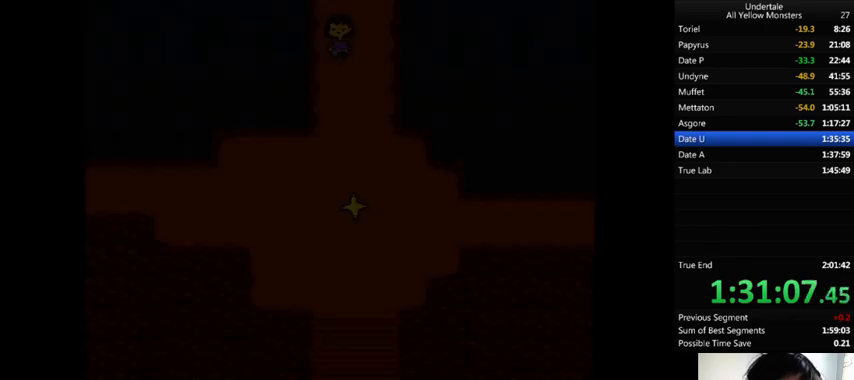
{"keys": ["down", "left"], "events": []}
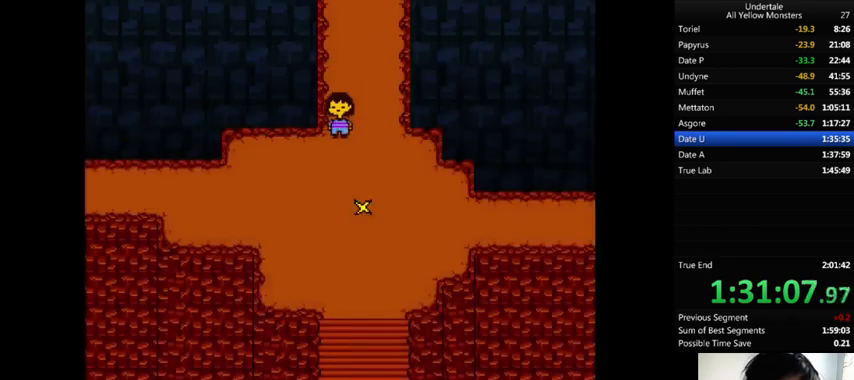
{"keys": ["down"], "events": [[433, "left", "up"]]}
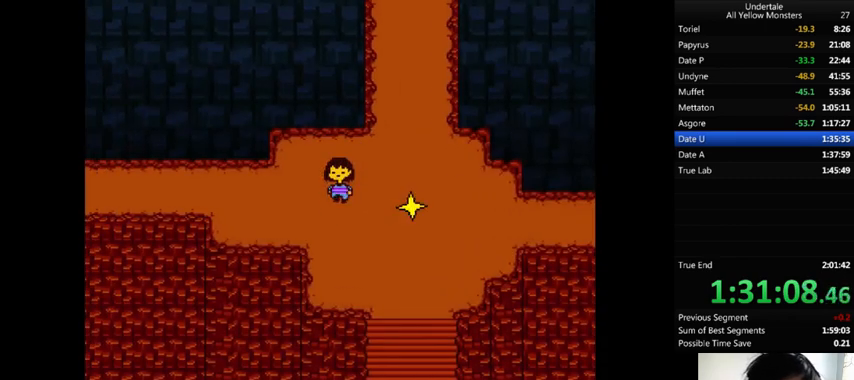
{"keys": ["down", "right"], "events": [[133, "right", "down"]]}
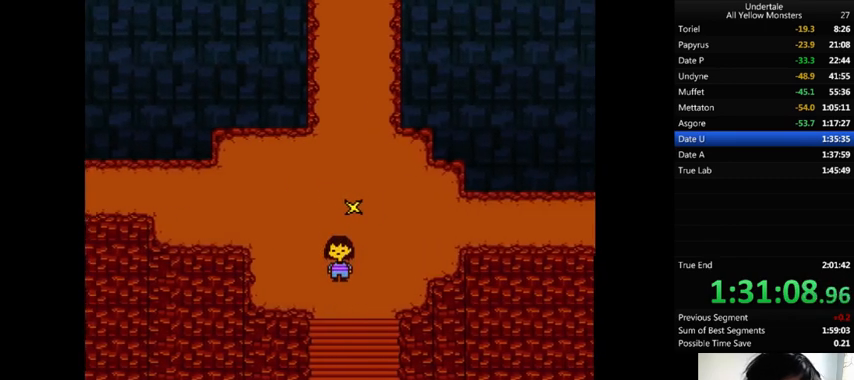
{"keys": ["down"], "events": [[67, "right", "up"]]}
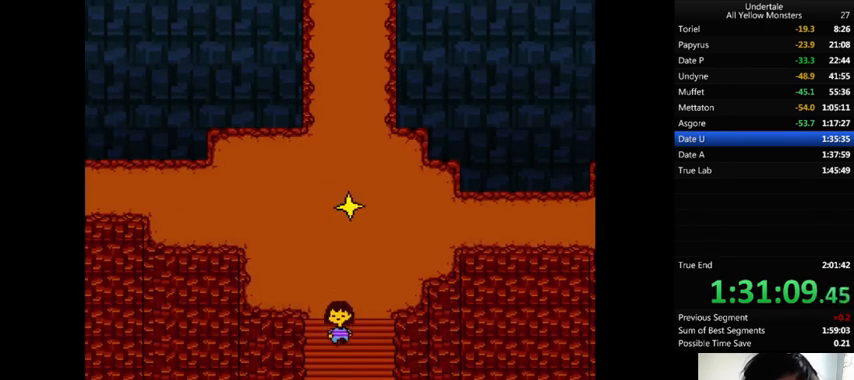
{"keys": ["down"], "events": []}
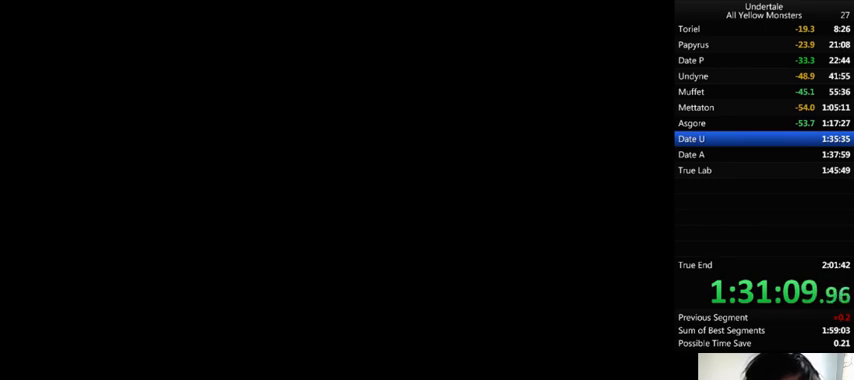
{"keys": ["down"], "events": []}
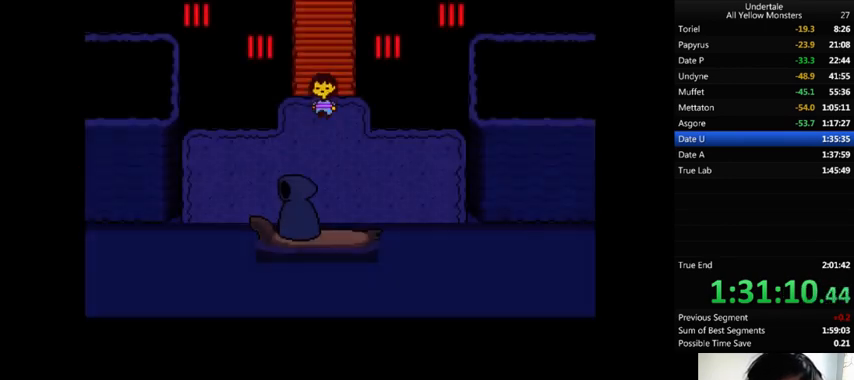
{"keys": ["down"], "events": []}
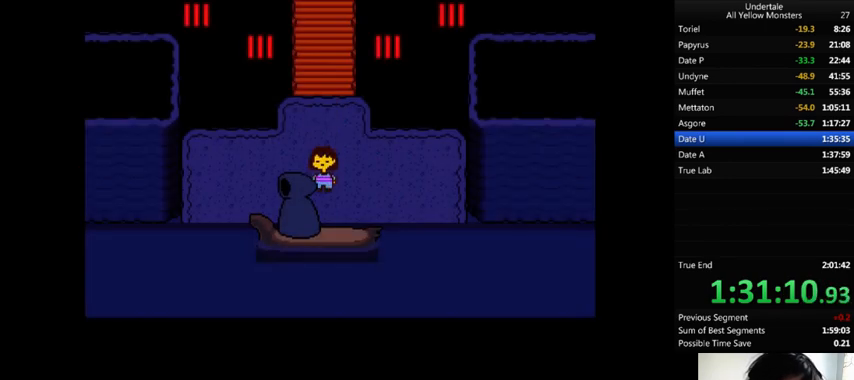
{"keys": [], "events": [[167, "z", "down"], [233, "x", "down"], [333, "down", "up"], [333, "z", "up"], [367, "x", "up"], [367, "z", "down"], [467, "z", "up"]]}
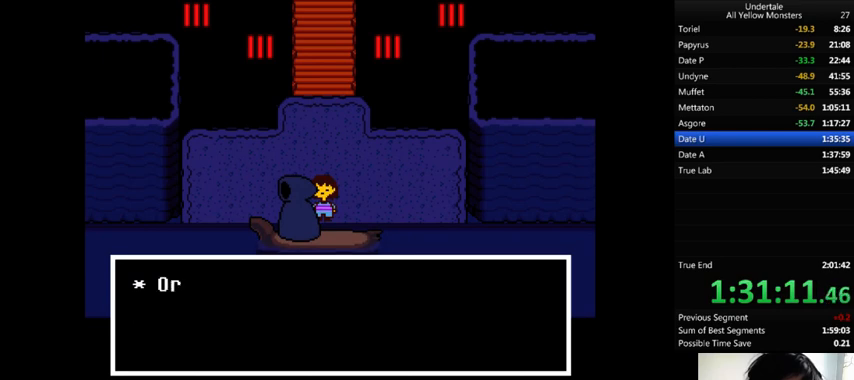
{"keys": ["z"], "events": [[200, "x", "down"], [233, "x", "up"], [500, "z", "down"]]}
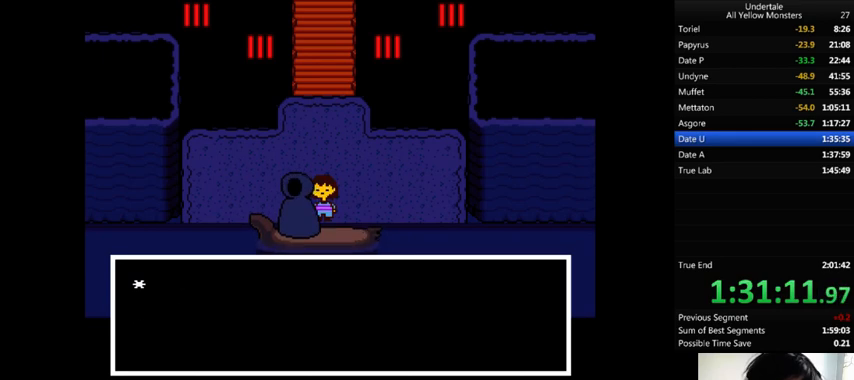
{"keys": ["z"], "events": [[100, "x", "down"], [100, "z", "up"], [133, "x", "up"], [433, "z", "down"]]}
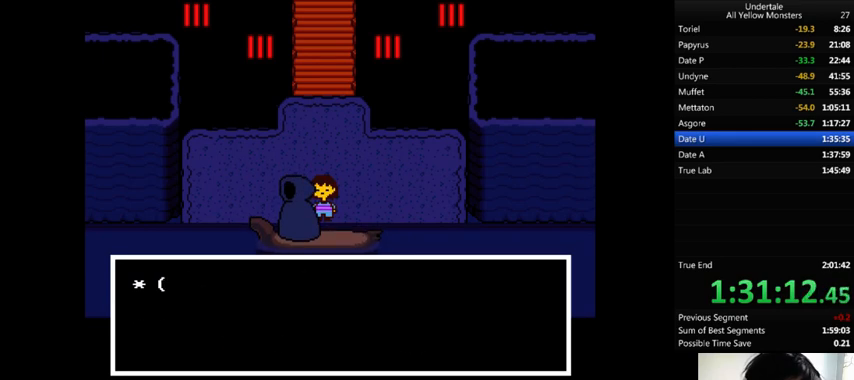
{"keys": ["z"], "events": [[33, "x", "down"], [33, "z", "up"], [67, "x", "up"], [500, "z", "down"]]}
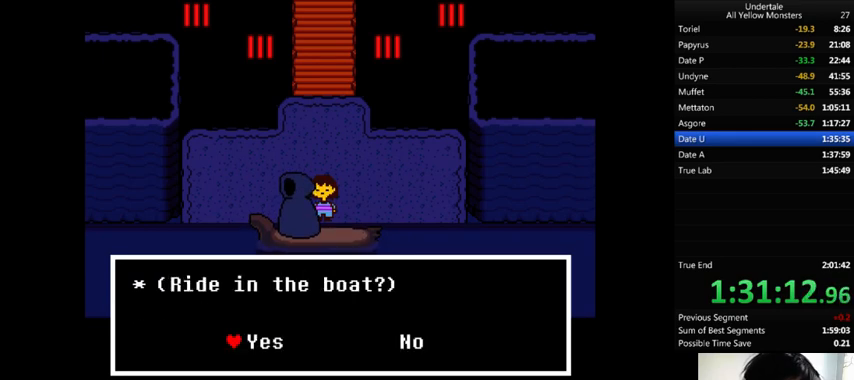
{"keys": [], "events": [[33, "x", "down"], [67, "z", "up"], [133, "x", "up"], [367, "right", "down"], [467, "right", "up"]]}
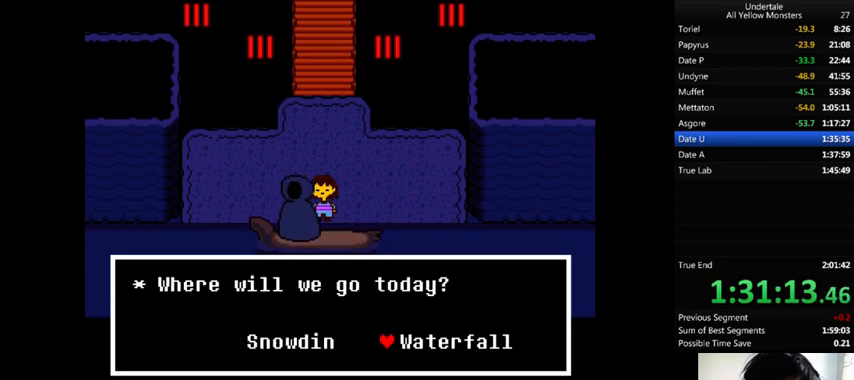
{"keys": ["z"], "events": [[233, "z", "down"], [367, "return", "down"], [400, "shift_r", "down"], [400, "x", "down"], [400, "z", "up"], [433, "return", "up"], [467, "shift_r", "up"], [467, "x", "up"], [500, "z", "down"]]}
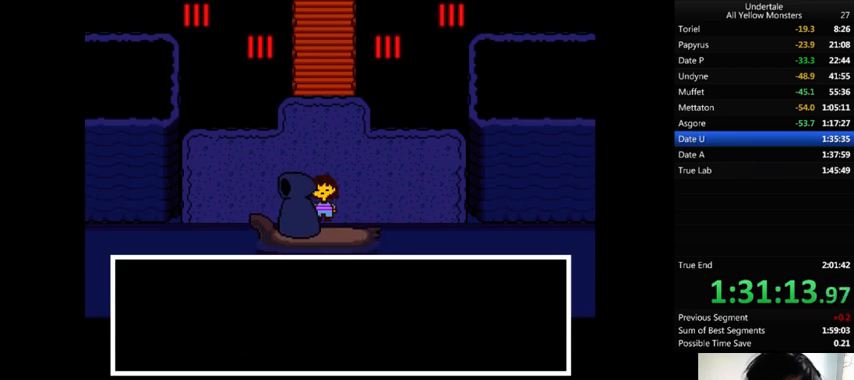
{"keys": ["x", "z"], "events": [[33, "return", "down"], [100, "shift_r", "down"], [100, "x", "down"], [100, "z", "up"], [133, "return", "up"], [200, "shift_r", "up"], [200, "x", "up"], [200, "z", "down"], [267, "shift_r", "down"], [300, "return", "down"], [300, "shift_r", "up"], [300, "x", "down"], [300, "z", "up"], [367, "return", "up"], [367, "x", "up"], [433, "z", "down"], [467, "x", "down"]]}
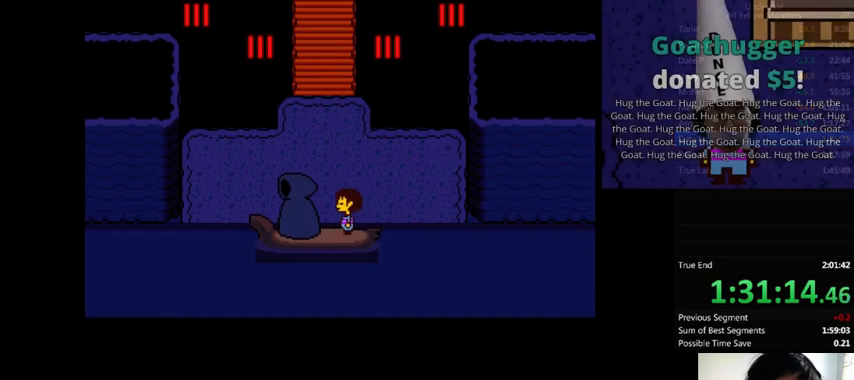
{"keys": ["z"], "events": [[33, "return", "down"], [33, "shift_r", "down"], [33, "z", "up"], [67, "return", "up"], [67, "shift_r", "up"], [67, "x", "up"], [67, "z", "down"], [133, "return", "down"], [133, "shift_r", "down"], [133, "x", "down"], [200, "return", "up"], [200, "shift_r", "up"], [200, "z", "up"], [300, "return", "down"], [300, "shift_r", "down"], [300, "x", "up"], [300, "z", "down"], [333, "return", "up"], [333, "shift_r", "up"], [367, "x", "down"], [400, "return", "down"], [400, "shift_r", "down"], [400, "z", "up"], [433, "return", "up"], [433, "shift_r", "up"], [500, "x", "up"], [500, "z", "down"]]}
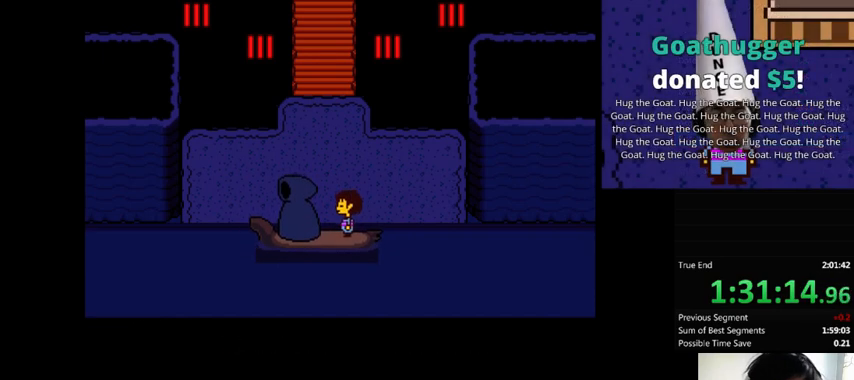
{"keys": ["z"], "events": [[33, "return", "down"], [33, "shift_r", "down"], [67, "return", "up"], [67, "shift_r", "up"], [67, "x", "down"], [133, "z", "up"], [167, "return", "down"], [167, "shift_r", "down"], [200, "return", "up"], [200, "shift_r", "up"], [200, "x", "up"], [200, "z", "down"], [333, "return", "down"], [333, "shift_r", "down"], [333, "x", "down"], [367, "return", "up"], [367, "shift_r", "up"], [367, "z", "up"], [467, "return", "down"], [467, "shift_r", "down"], [467, "x", "up"], [467, "z", "down"], [500, "return", "up"], [500, "shift_r", "up"]]}
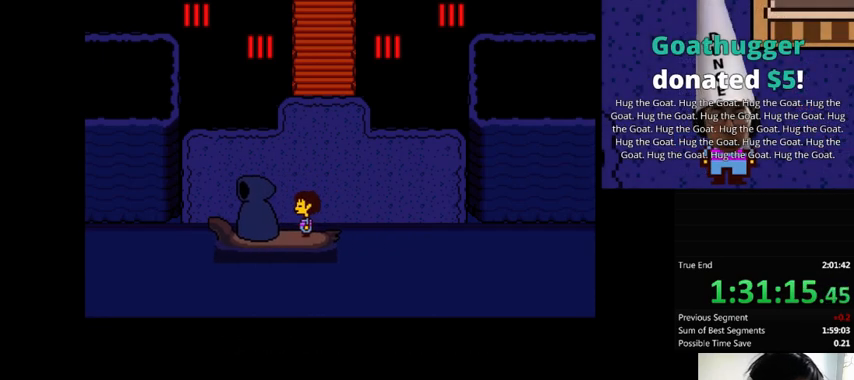
{"keys": ["x", "z"], "events": [[33, "x", "down"], [67, "z", "up"], [167, "x", "up"], [167, "z", "down"], [267, "x", "down"], [300, "z", "up"], [433, "x", "up"], [433, "z", "down"], [500, "x", "down"]]}
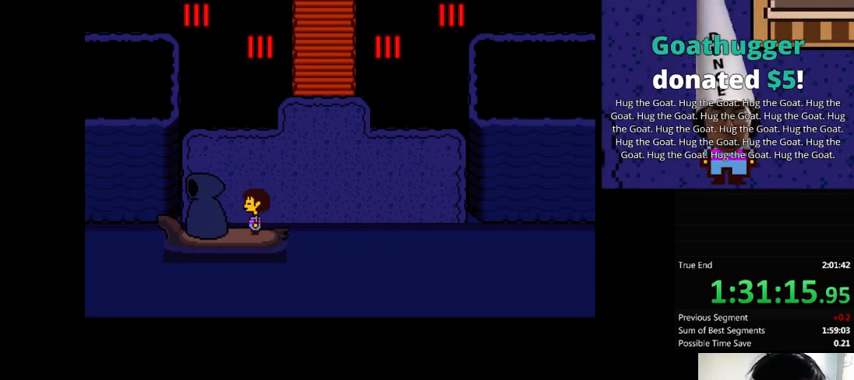
{"keys": ["z"], "events": [[33, "z", "up"], [167, "x", "up"], [167, "z", "down"], [300, "x", "down"], [333, "z", "up"], [467, "x", "up"], [467, "z", "down"]]}
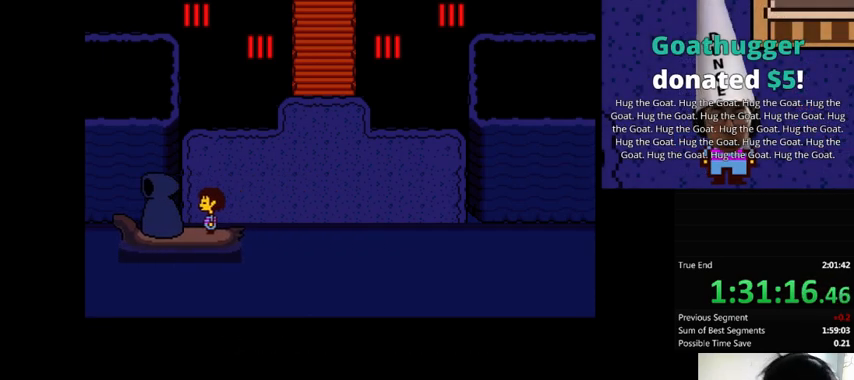
{"keys": ["x"], "events": [[100, "x", "down"], [100, "z", "up"], [233, "x", "up"], [233, "z", "down"], [367, "x", "down"], [433, "z", "up"]]}
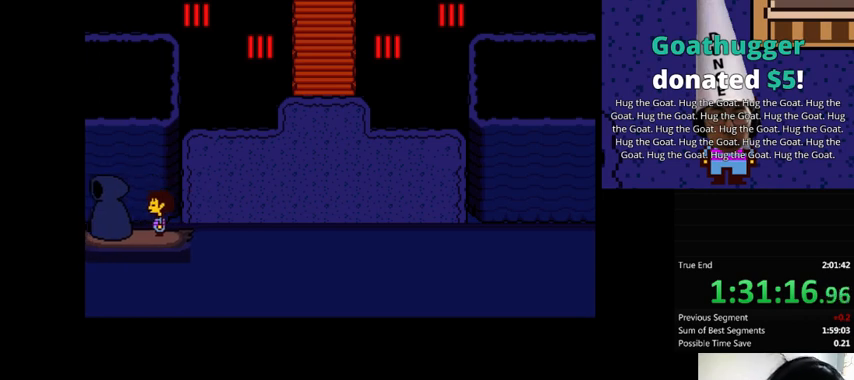
{"keys": ["x"], "events": [[67, "x", "up"], [67, "z", "down"], [133, "x", "down"], [200, "z", "up"], [333, "x", "up"], [333, "z", "down"], [467, "x", "down"], [500, "z", "up"]]}
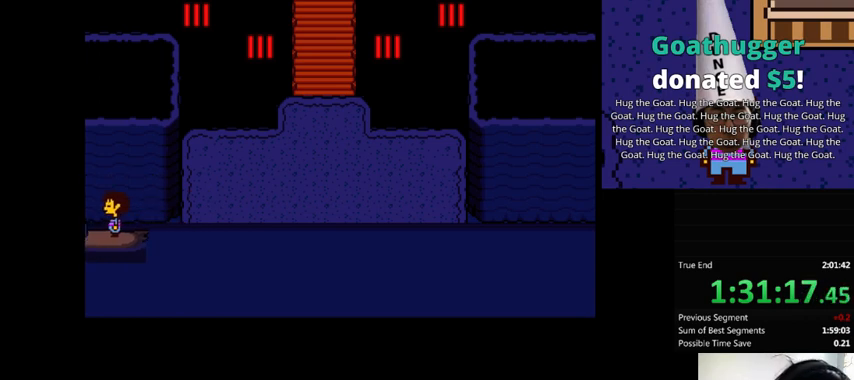
{"keys": ["x"], "events": [[100, "x", "up"], [100, "z", "down"], [233, "x", "down"], [233, "z", "up"], [367, "x", "up"], [367, "z", "down"], [467, "x", "down"], [467, "z", "up"]]}
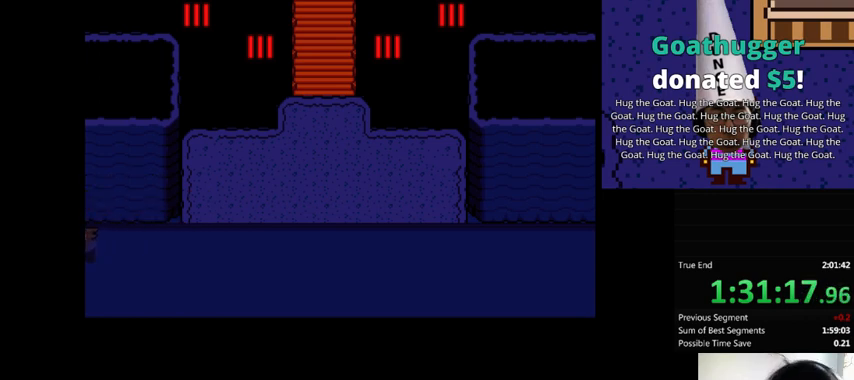
{"keys": ["x"], "events": [[100, "x", "up"], [100, "z", "down"], [167, "x", "down"], [200, "z", "up"], [333, "x", "up"], [333, "z", "down"], [433, "x", "down"], [467, "z", "up"]]}
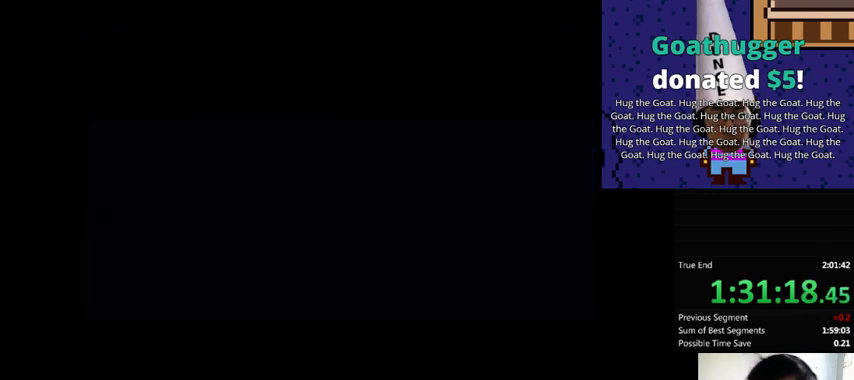
{"keys": ["z"], "events": [[33, "x", "up"], [33, "z", "down"], [167, "x", "down"], [200, "z", "up"], [233, "x", "up"], [233, "z", "down"], [367, "x", "down"], [400, "z", "up"], [500, "x", "up"], [500, "z", "down"]]}
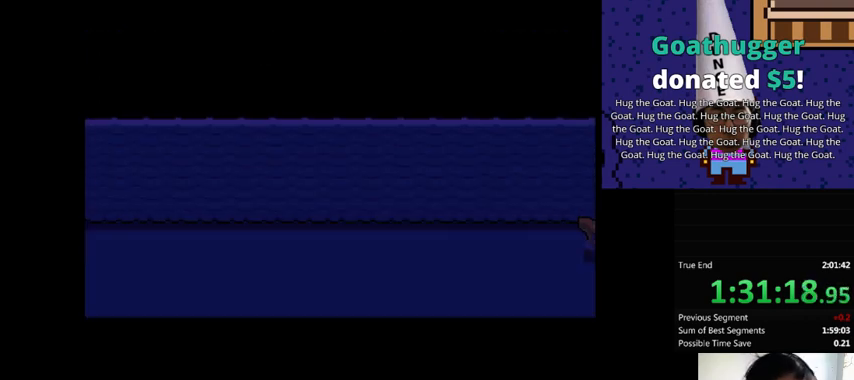
{"keys": ["z"], "events": [[100, "x", "down"], [100, "z", "up"], [200, "x", "up"], [200, "z", "down"], [333, "x", "down"], [333, "z", "up"], [400, "x", "up"], [433, "z", "down"]]}
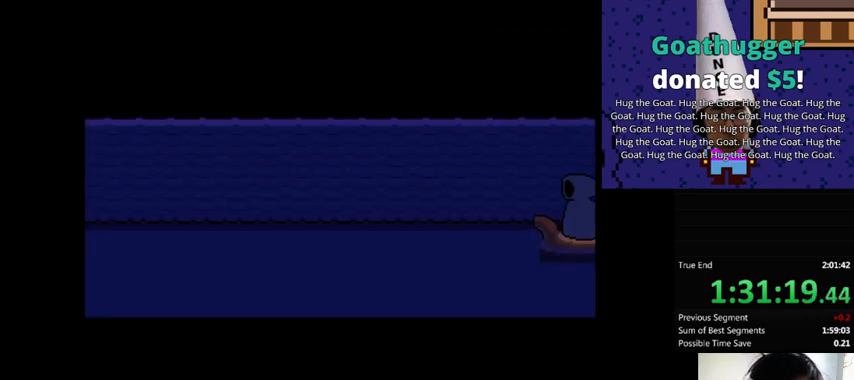
{"keys": ["left", "x", "z"], "events": [[33, "left", "down"], [33, "x", "down"], [67, "z", "up"], [200, "x", "up"], [200, "z", "down"], [267, "x", "down"], [267, "z", "up"], [400, "x", "up"], [433, "z", "down"], [500, "x", "down"]]}
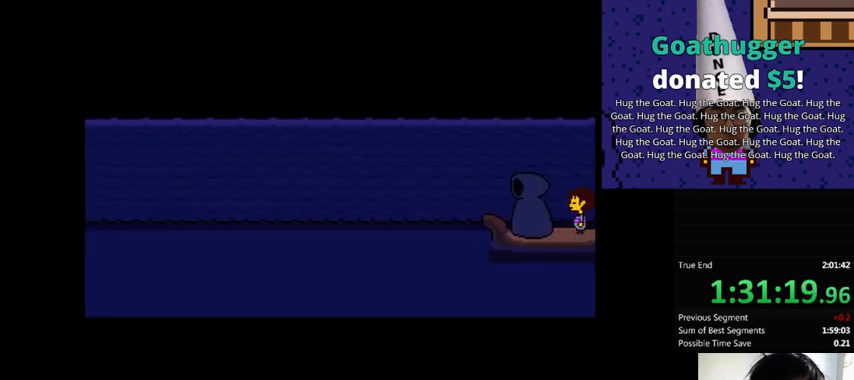
{"keys": ["left", "x", "z"], "events": [[33, "z", "up"], [133, "x", "up"], [167, "z", "down"], [233, "x", "down"], [267, "z", "up"], [367, "x", "up"], [400, "z", "down"], [500, "x", "down"]]}
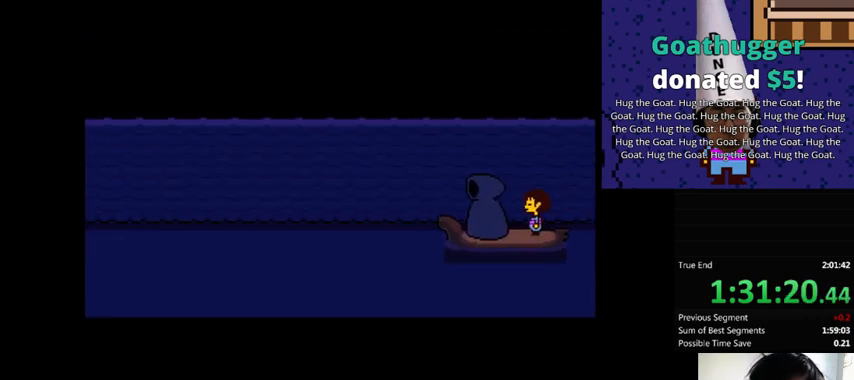
{"keys": ["left", "up", "x", "z"], "events": [[33, "z", "up"], [167, "x", "up"], [167, "z", "down"], [233, "x", "down"], [267, "z", "up"], [400, "x", "up"], [400, "z", "down"], [433, "up", "down"], [500, "x", "down"]]}
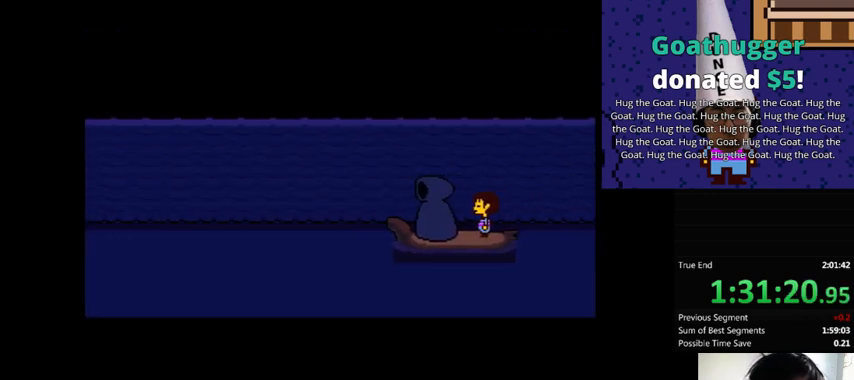
{"keys": ["left", "x"], "events": [[33, "z", "up"], [133, "up", "up"], [133, "x", "up"], [133, "z", "down"], [233, "x", "down"], [300, "z", "up"], [367, "x", "up"], [367, "z", "down"], [467, "x", "down"], [500, "z", "up"]]}
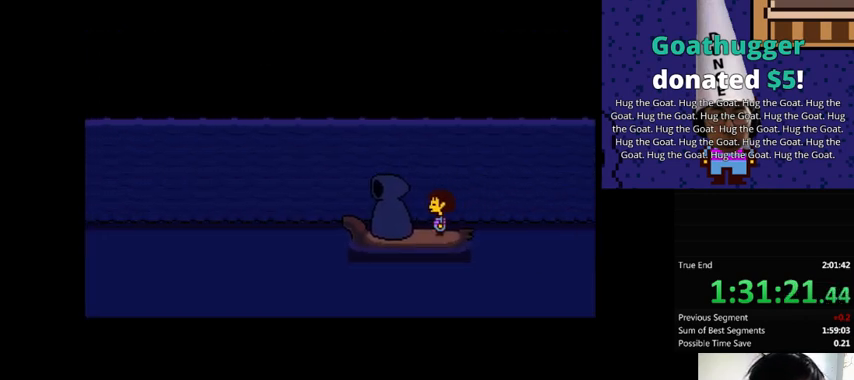
{"keys": ["left", "x"], "events": [[67, "x", "up"], [67, "z", "down"], [200, "x", "down"], [233, "z", "up"], [367, "x", "up"], [367, "z", "down"], [433, "x", "down"], [433, "z", "up"]]}
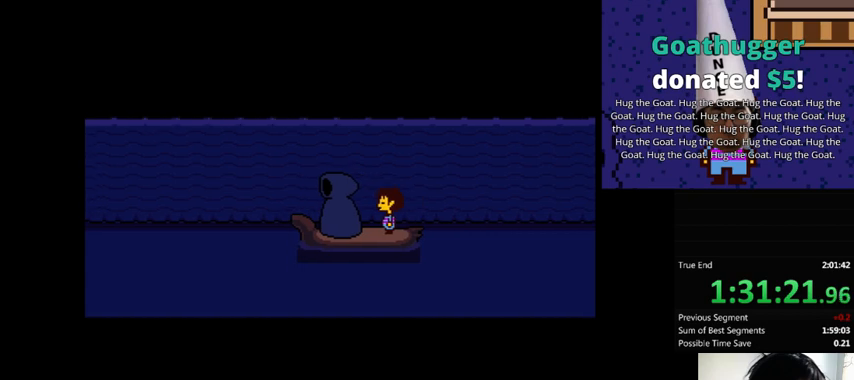
{"keys": ["left", "x"], "events": [[133, "x", "up"], [133, "z", "down"], [200, "x", "down"], [200, "z", "up"], [333, "x", "up"], [333, "z", "down"], [433, "x", "down"], [467, "z", "up"]]}